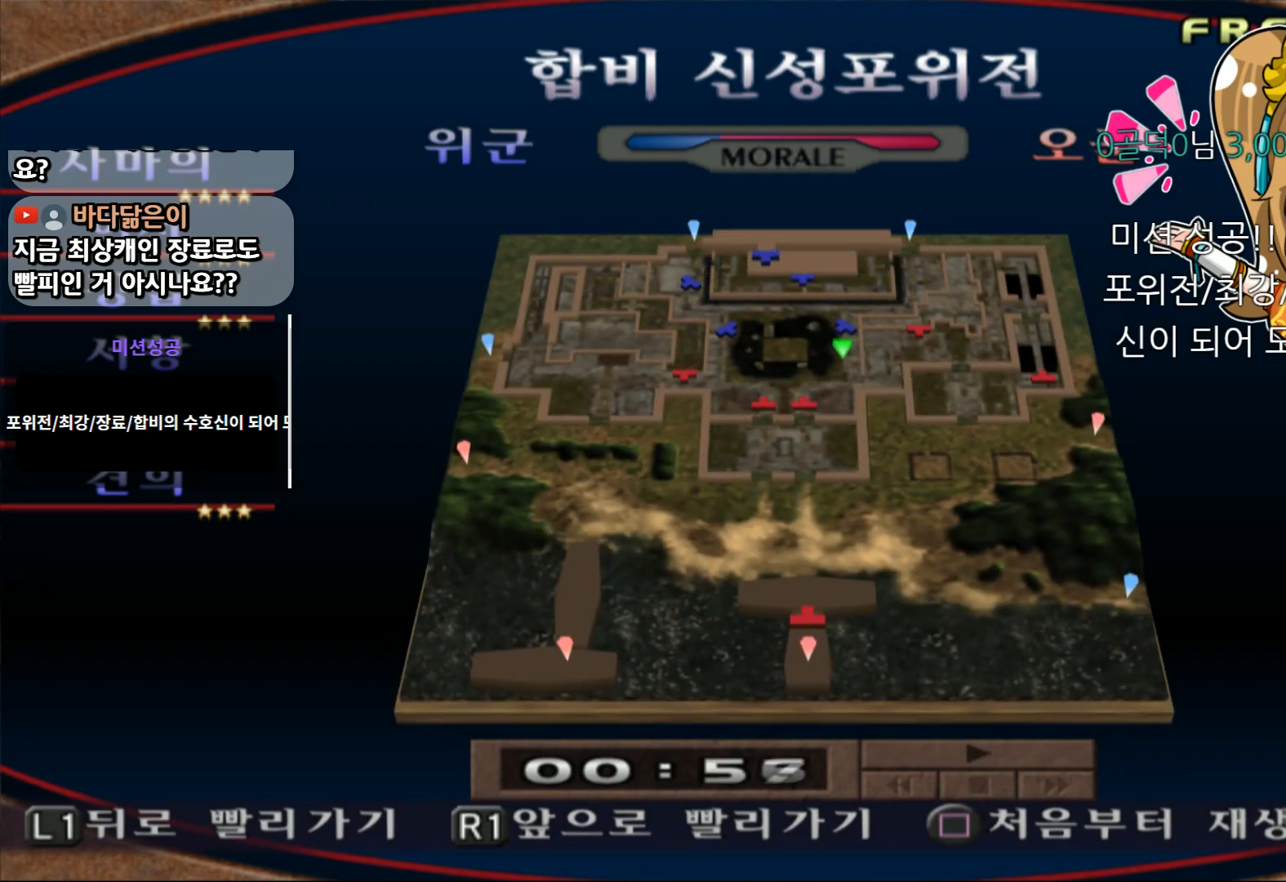
Gameplay with a controller (PlayStation layout); each line is a JSON object with the inputs held at the frame after it. "events" lists button and stick changes between this image and that frame as [ms after this image, input, new state], when the widget could be followed in between. Not read: L3 R3.
{"buttons": ["R1"], "left_stick": "center", "right_stick": "center", "events": [[167, "R1", "down"]]}
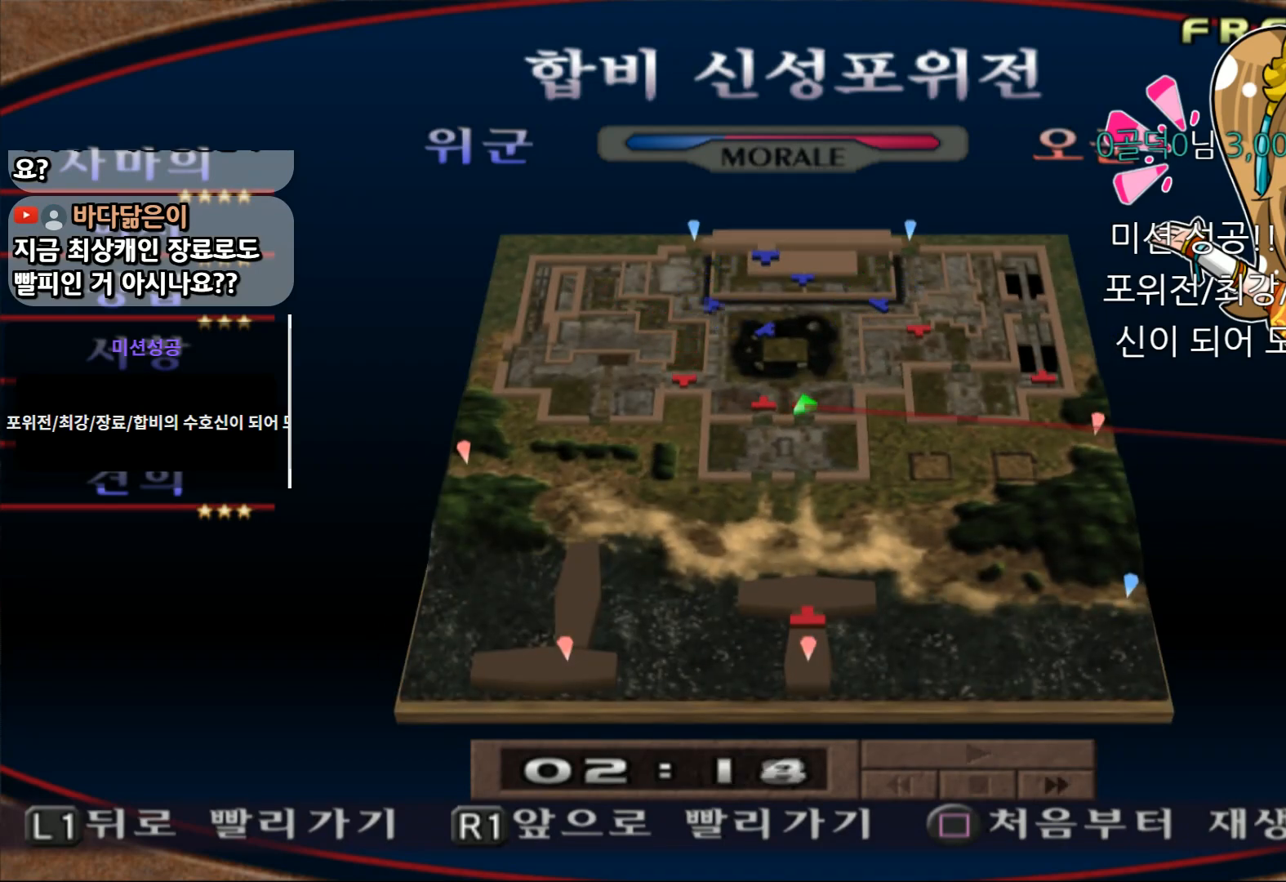
{"buttons": ["R1"], "left_stick": "center", "right_stick": "center", "events": []}
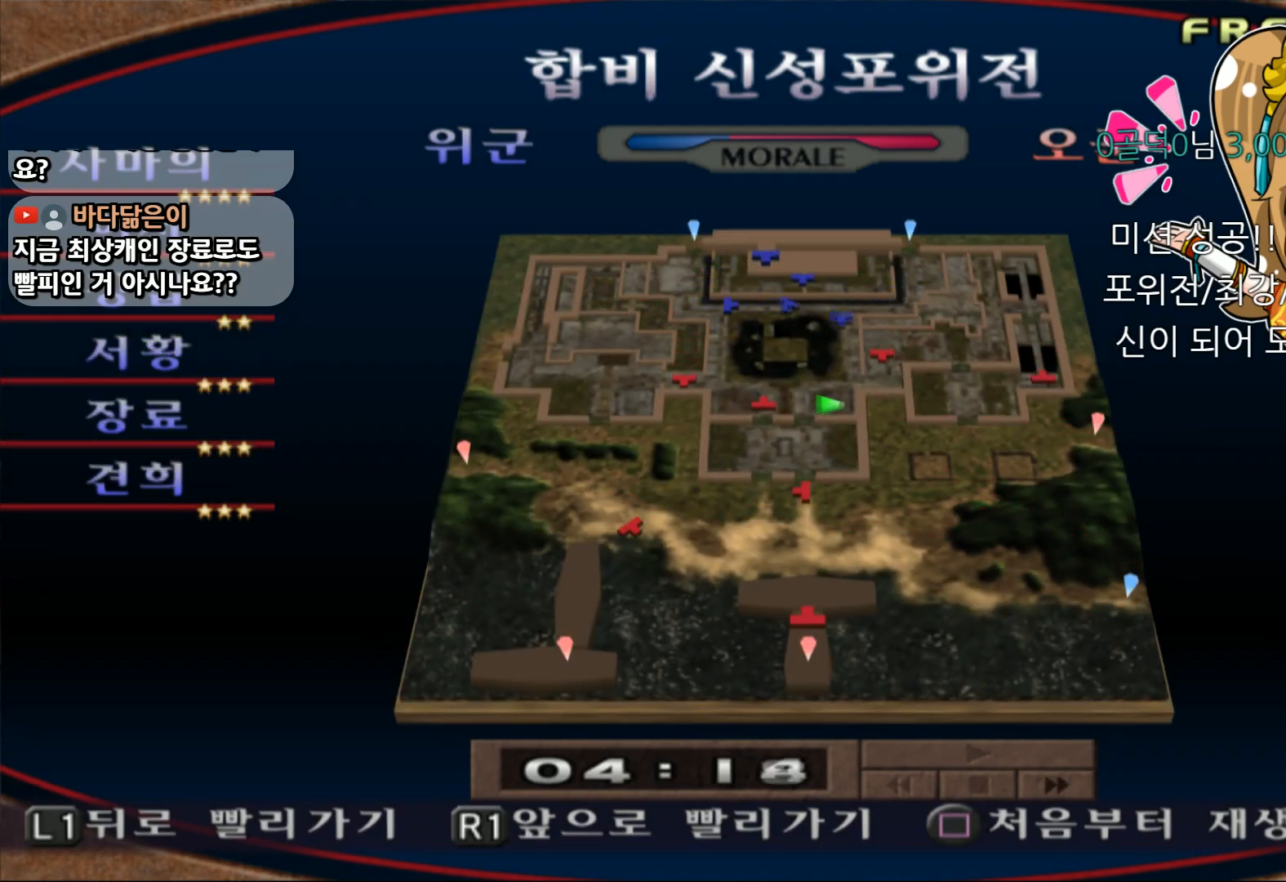
{"buttons": ["R1"], "left_stick": "center", "right_stick": "center", "events": []}
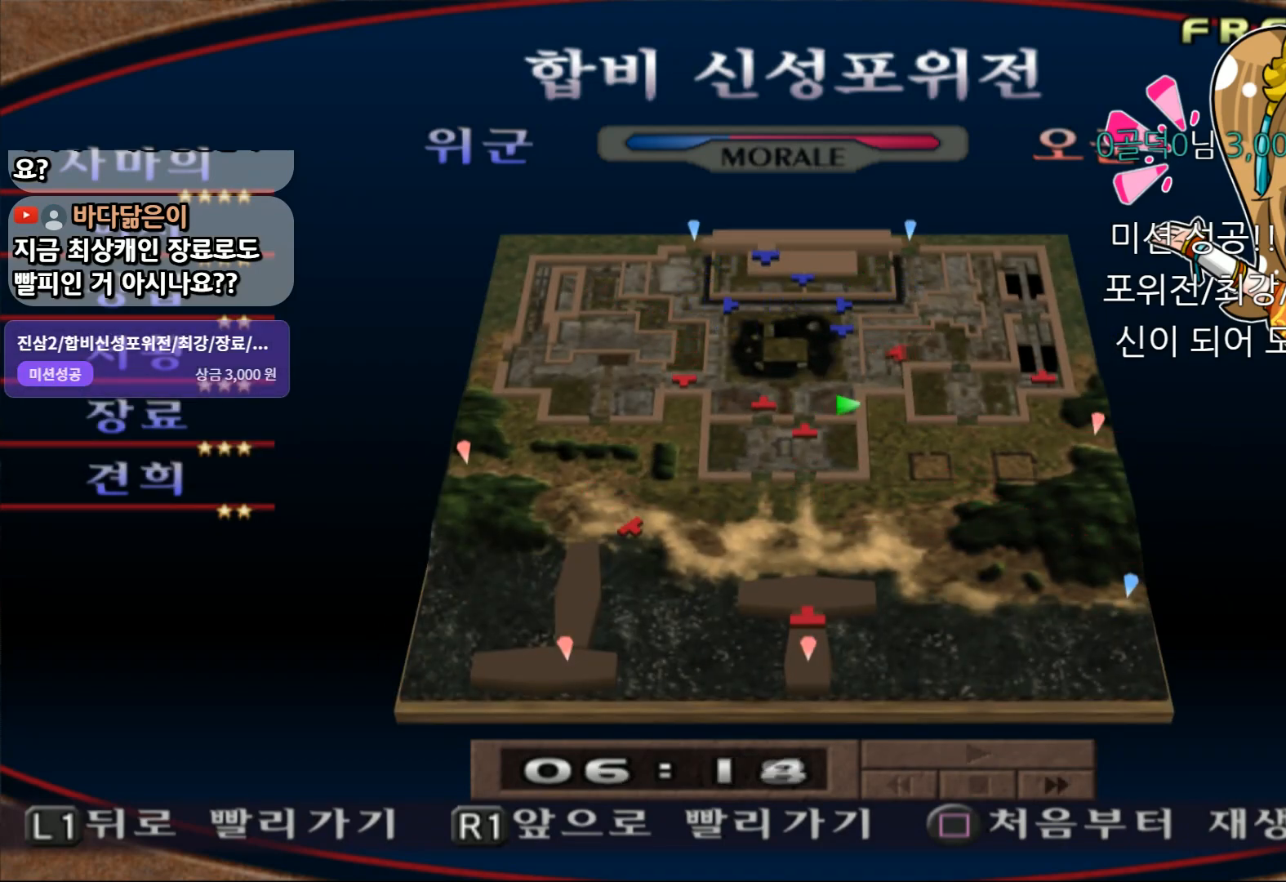
{"buttons": ["R1"], "left_stick": "center", "right_stick": "center", "events": []}
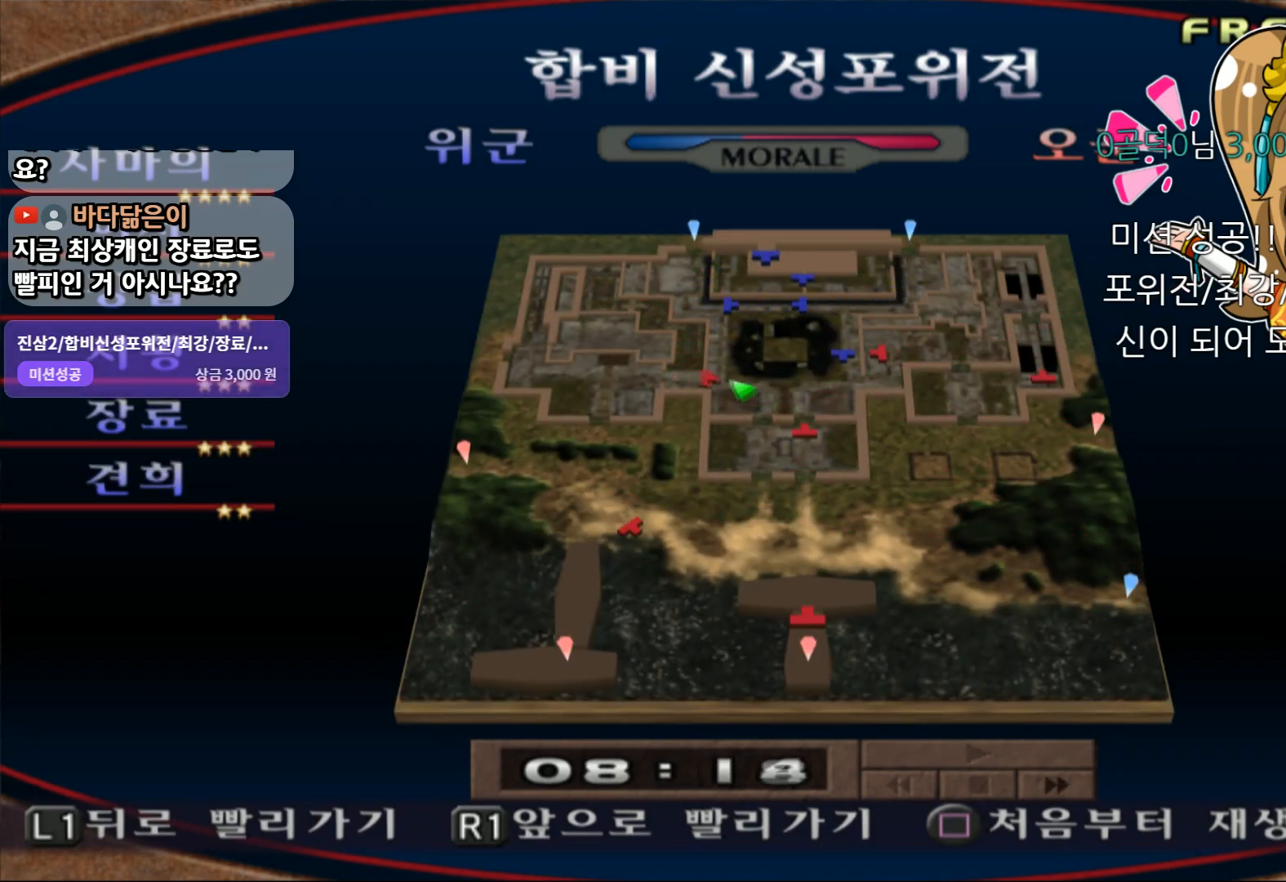
{"buttons": ["R1"], "left_stick": "center", "right_stick": "center", "events": []}
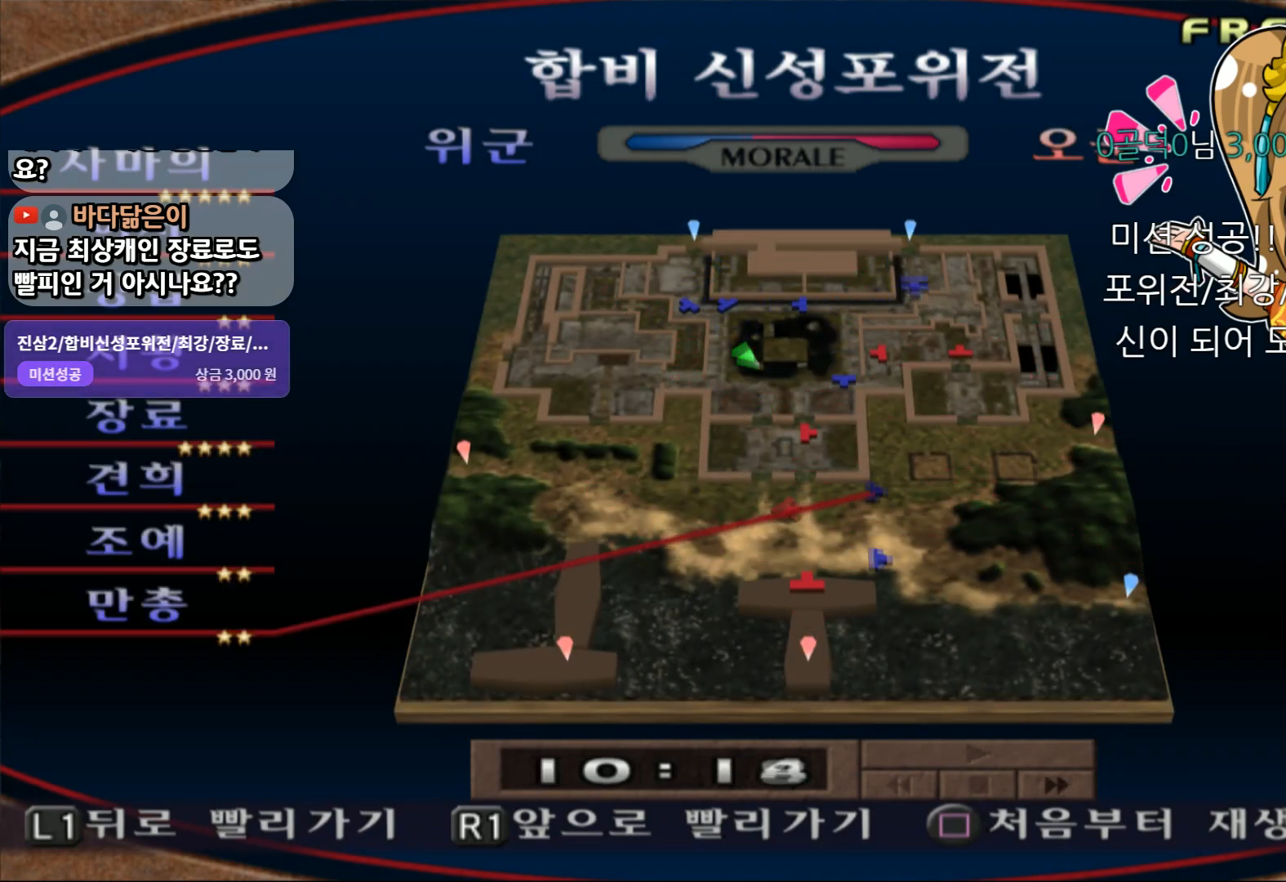
{"buttons": ["R1"], "left_stick": "center", "right_stick": "center", "events": []}
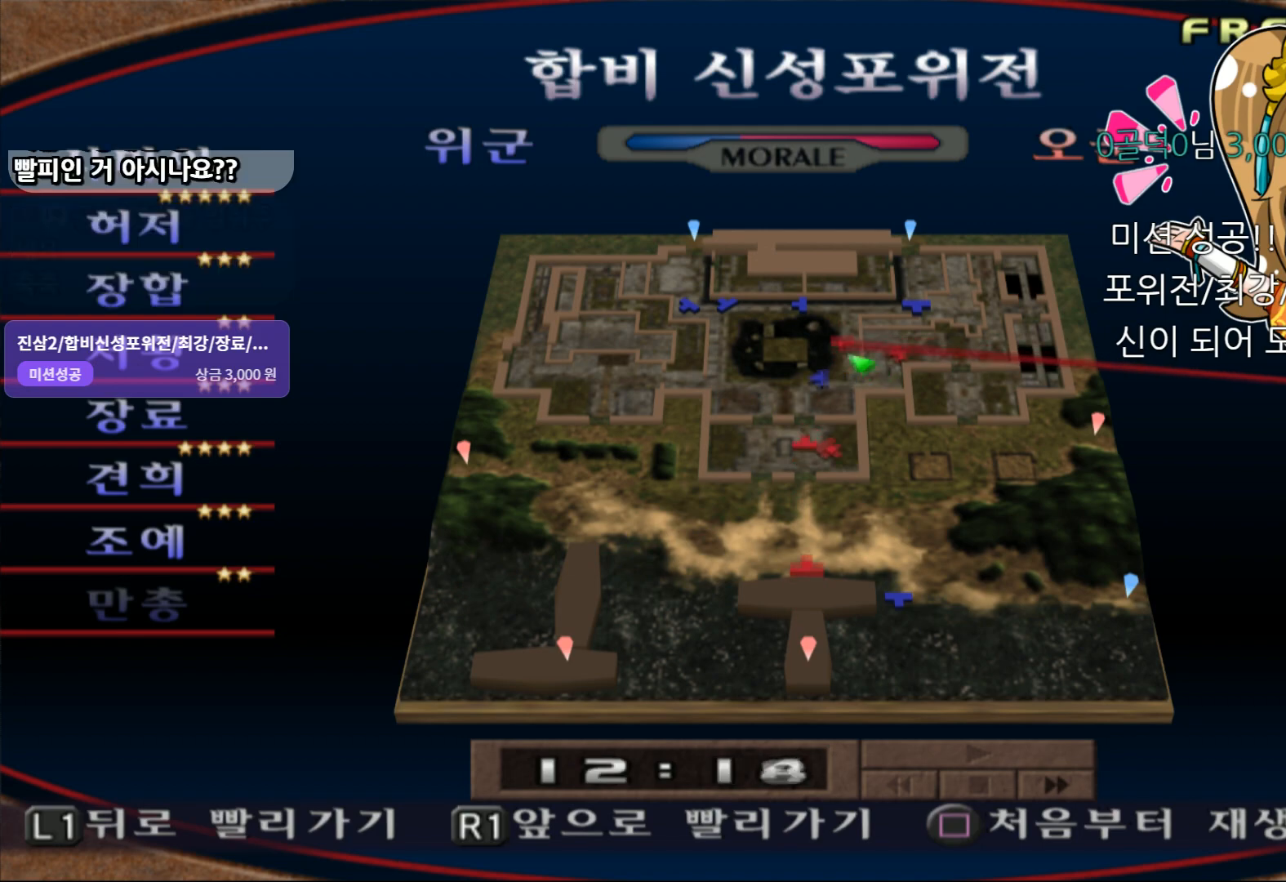
{"buttons": ["R1"], "left_stick": "center", "right_stick": "center"}
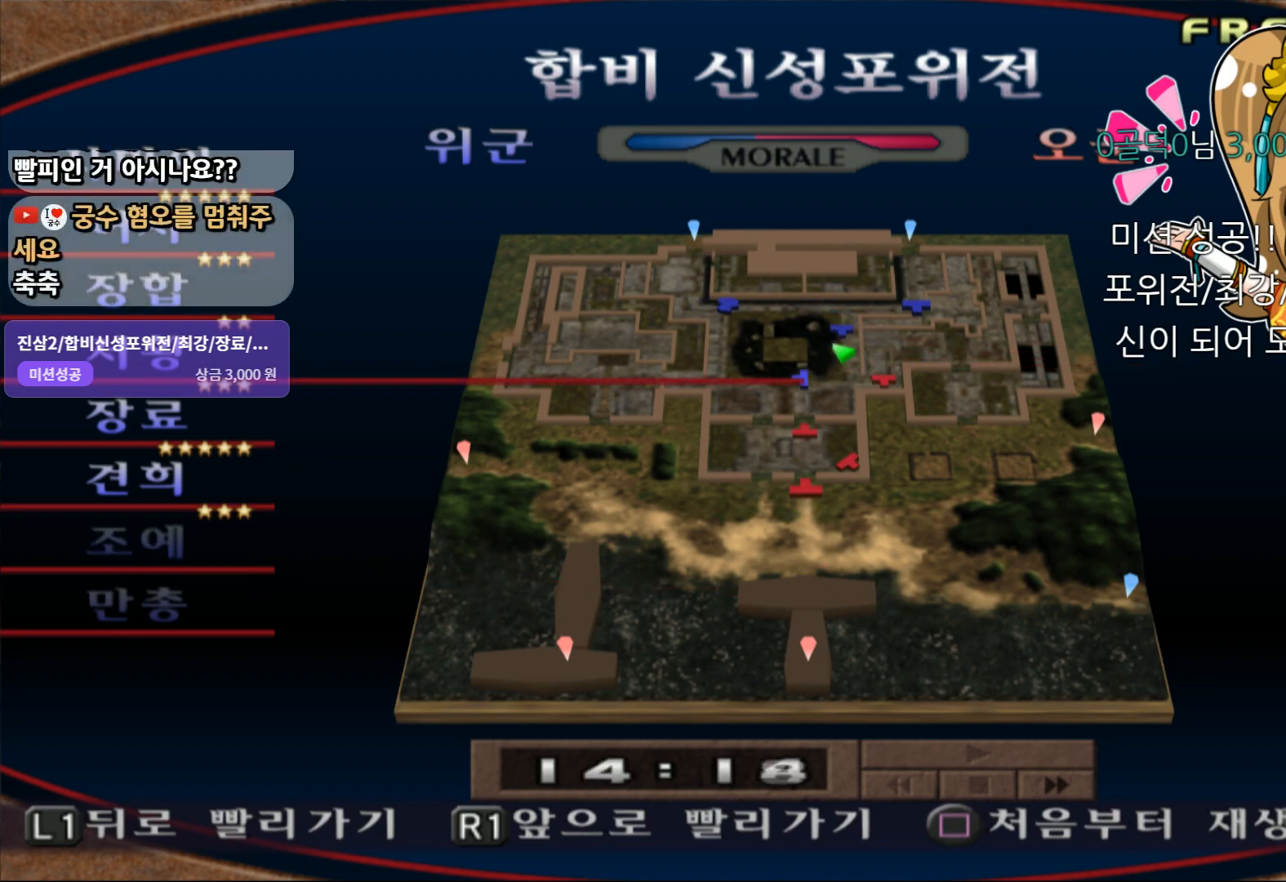
{"buttons": ["R1"], "left_stick": "center", "right_stick": "center", "events": []}
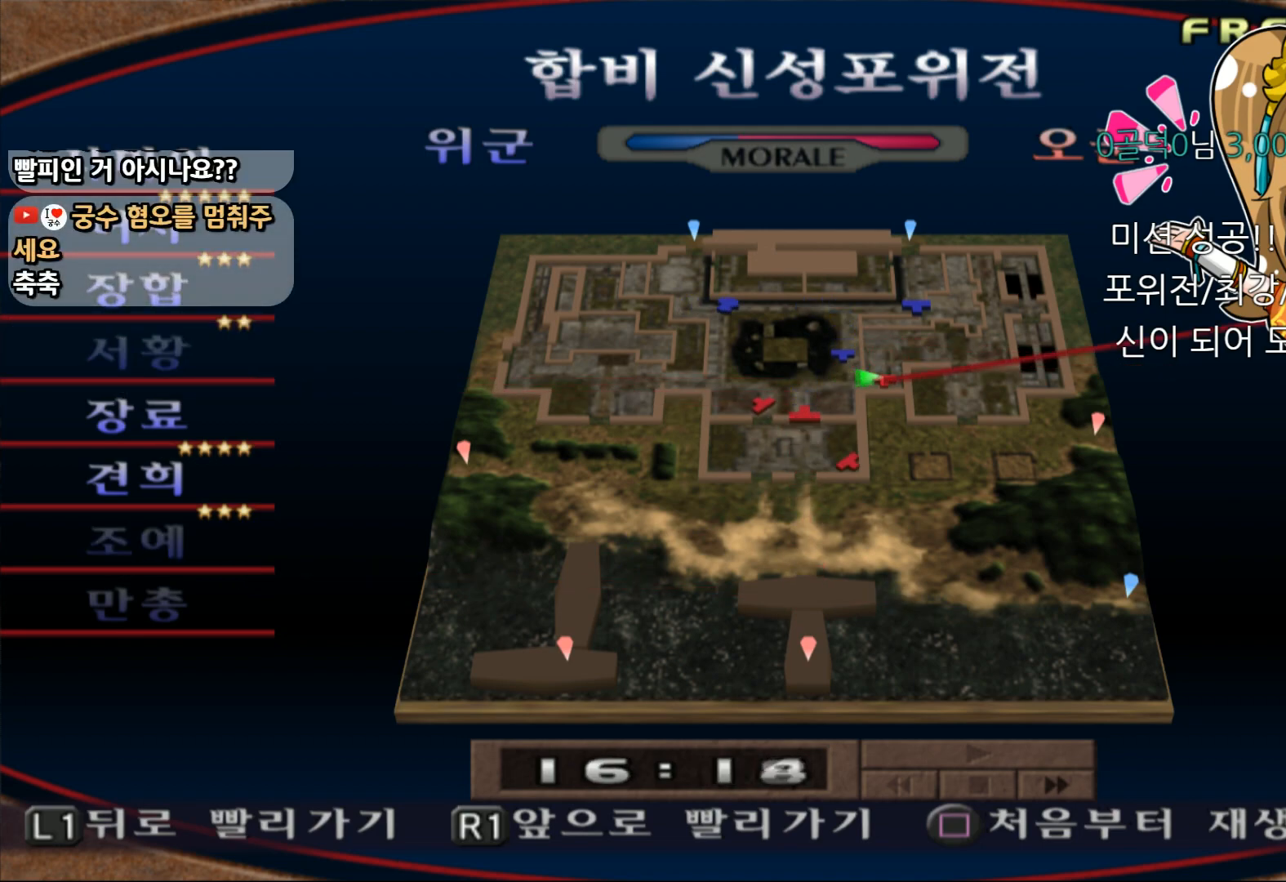
{"buttons": ["R1"], "left_stick": "center", "right_stick": "center", "events": []}
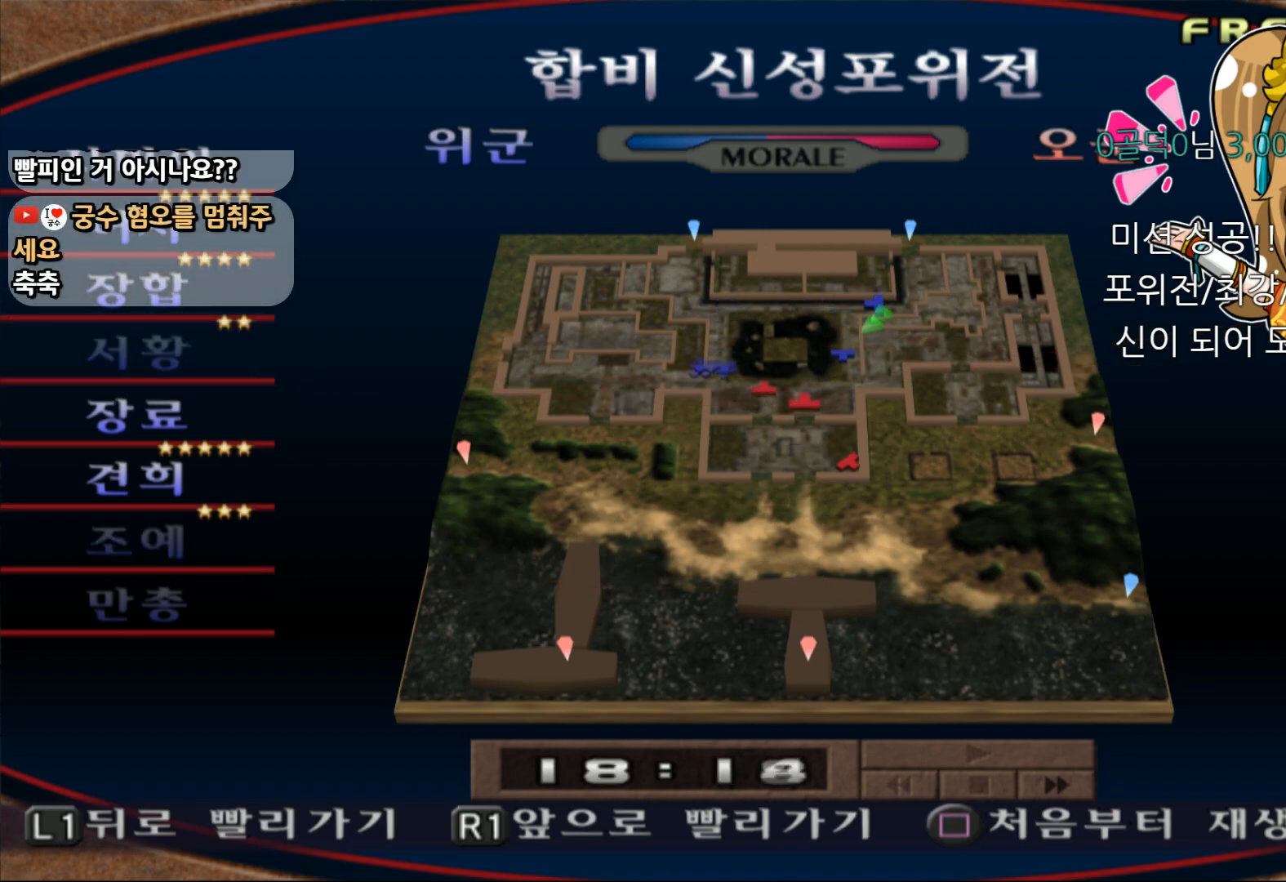
{"buttons": ["R1"], "left_stick": "center", "right_stick": "center", "events": []}
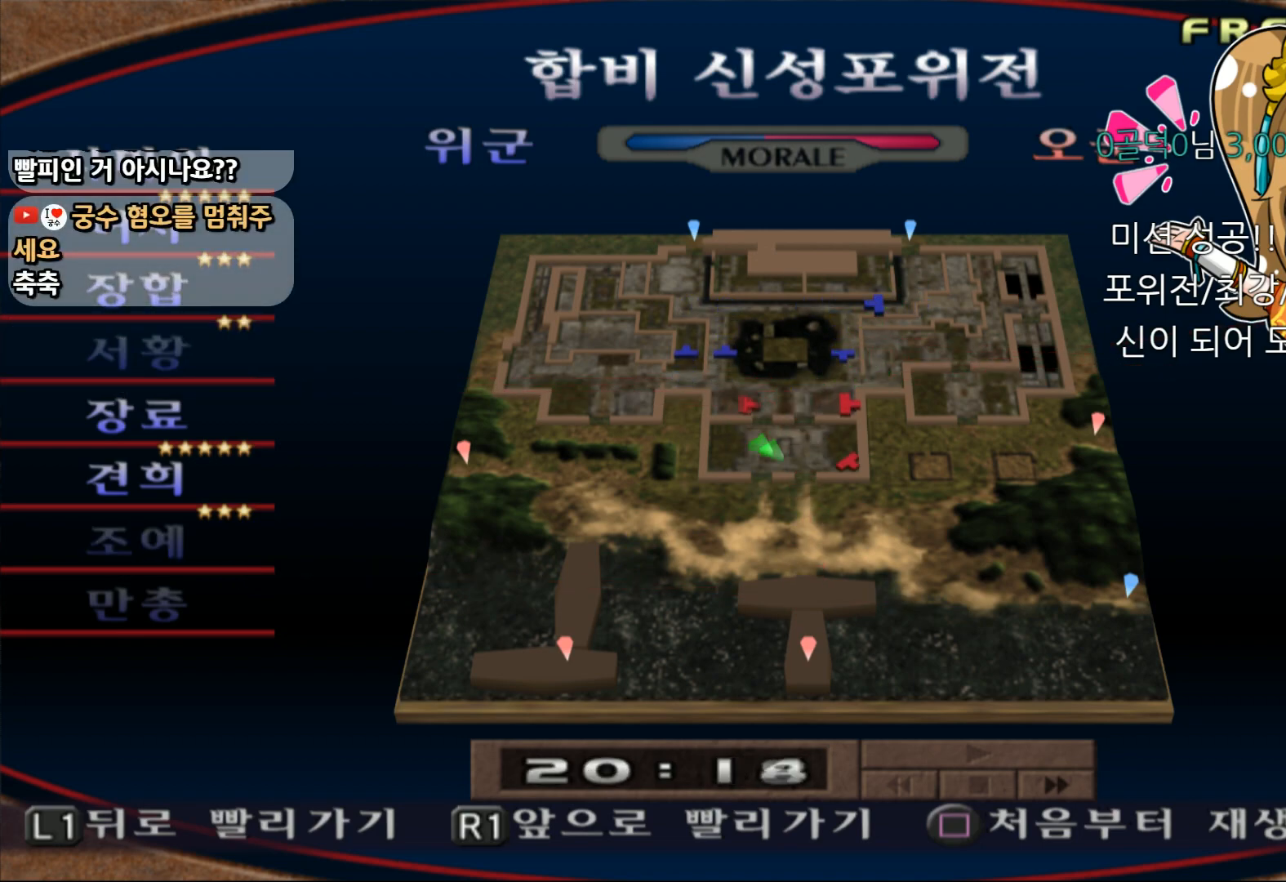
{"buttons": ["R1"], "left_stick": "center", "right_stick": "center", "events": []}
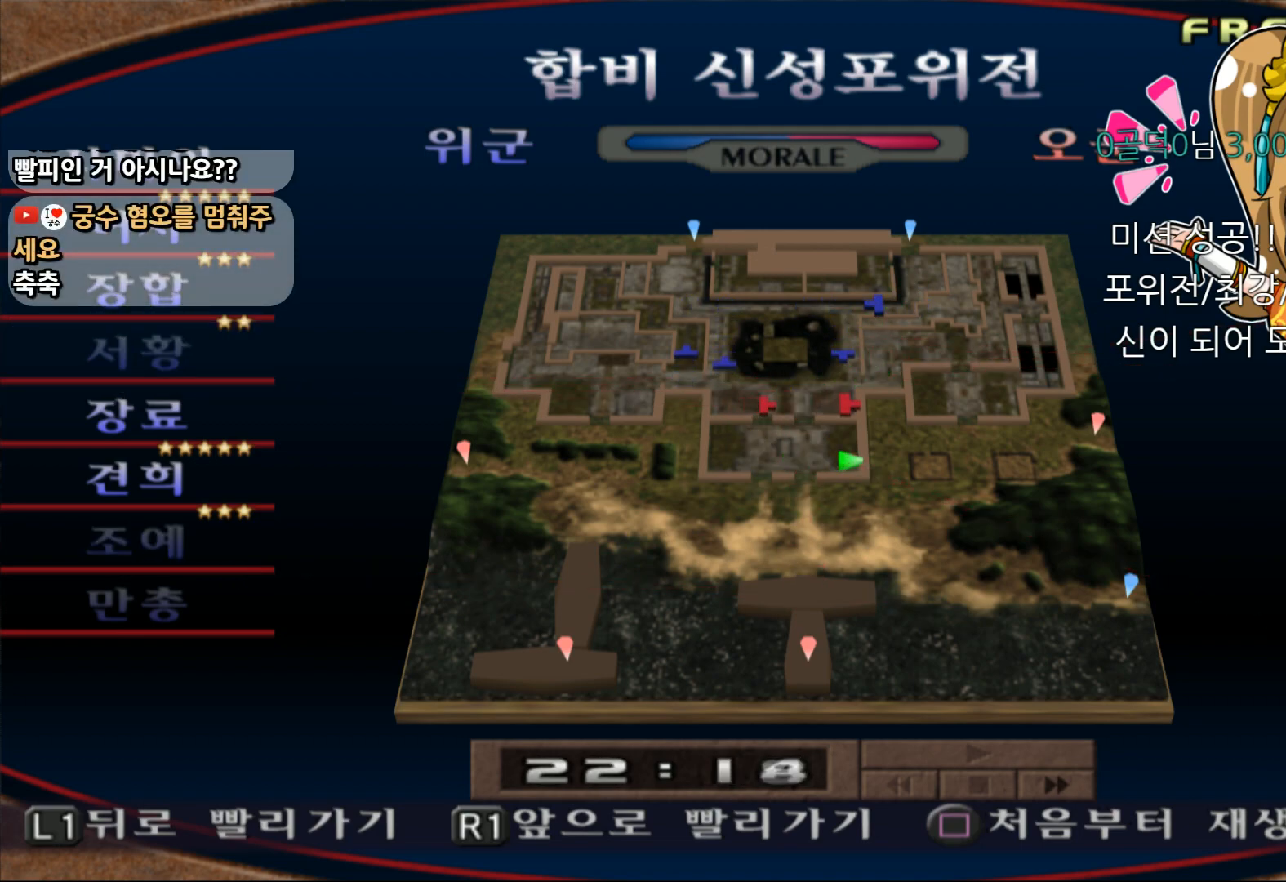
{"buttons": ["R1"], "left_stick": "center", "right_stick": "center", "events": []}
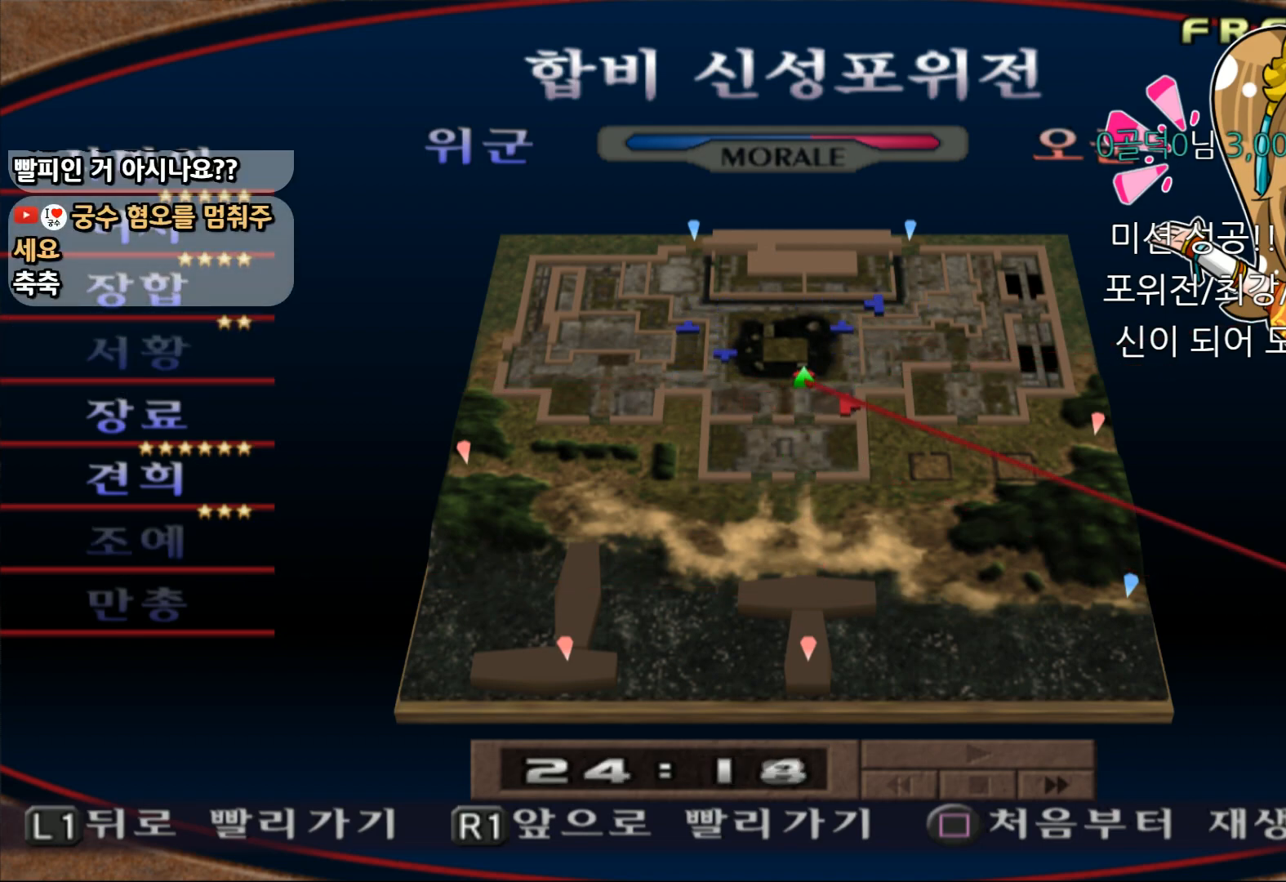
{"buttons": ["R1"], "left_stick": "center", "right_stick": "center", "events": []}
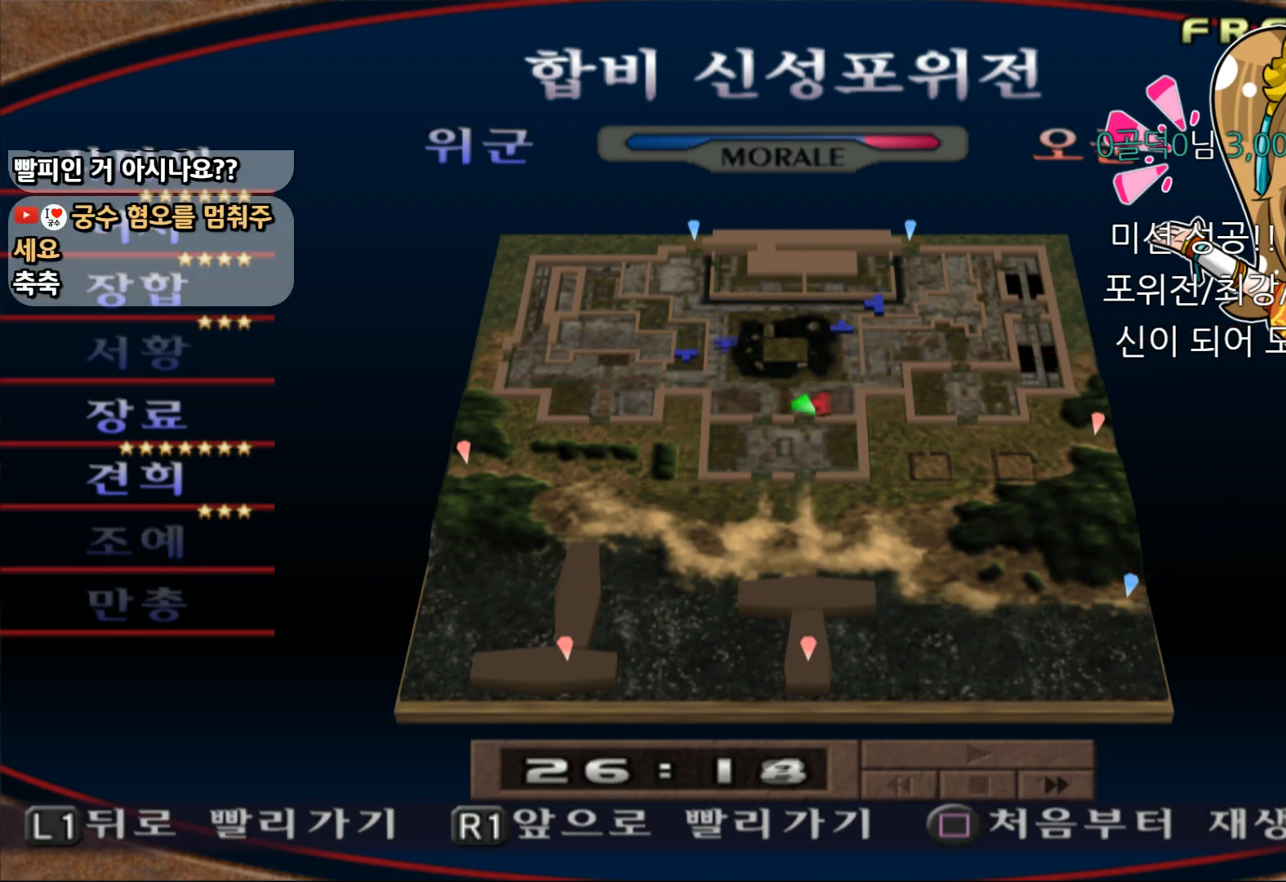
{"buttons": ["R1"], "left_stick": "center", "right_stick": "center", "events": []}
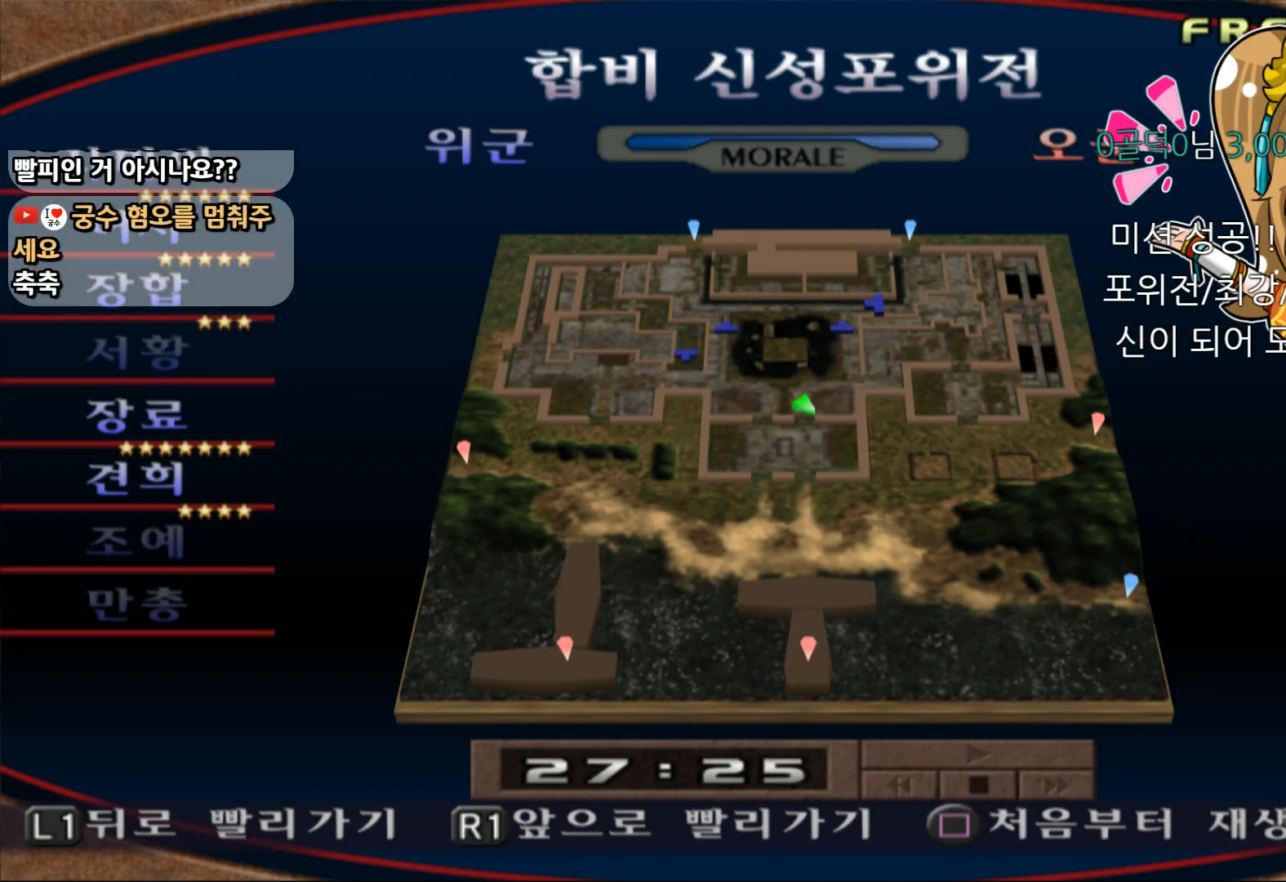
{"buttons": [], "left_stick": "center", "right_stick": "center", "events": [[283, "R1", "up"]]}
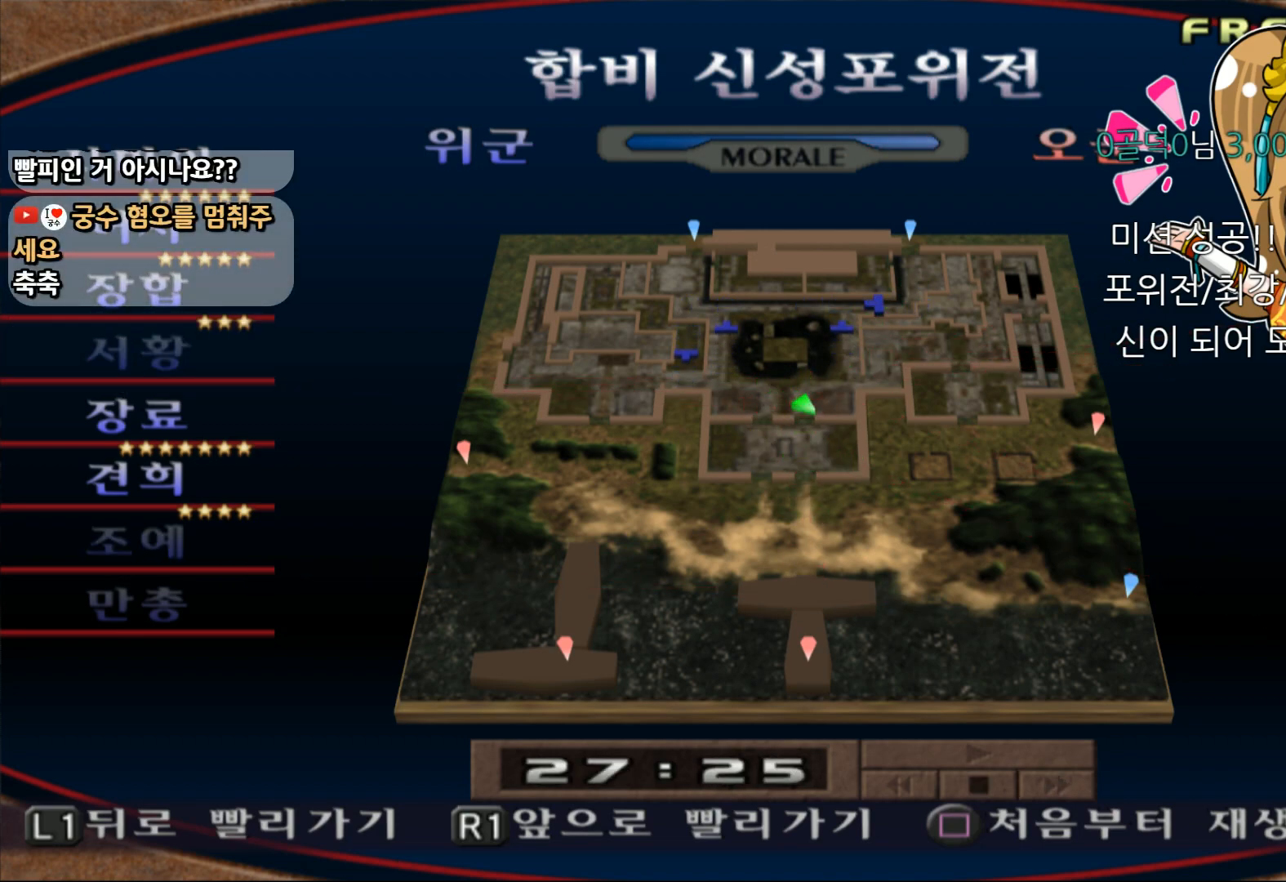
{"buttons": ["CIRCLE"], "left_stick": "center", "right_stick": "center", "events": [[317, "CIRCLE", "down"]]}
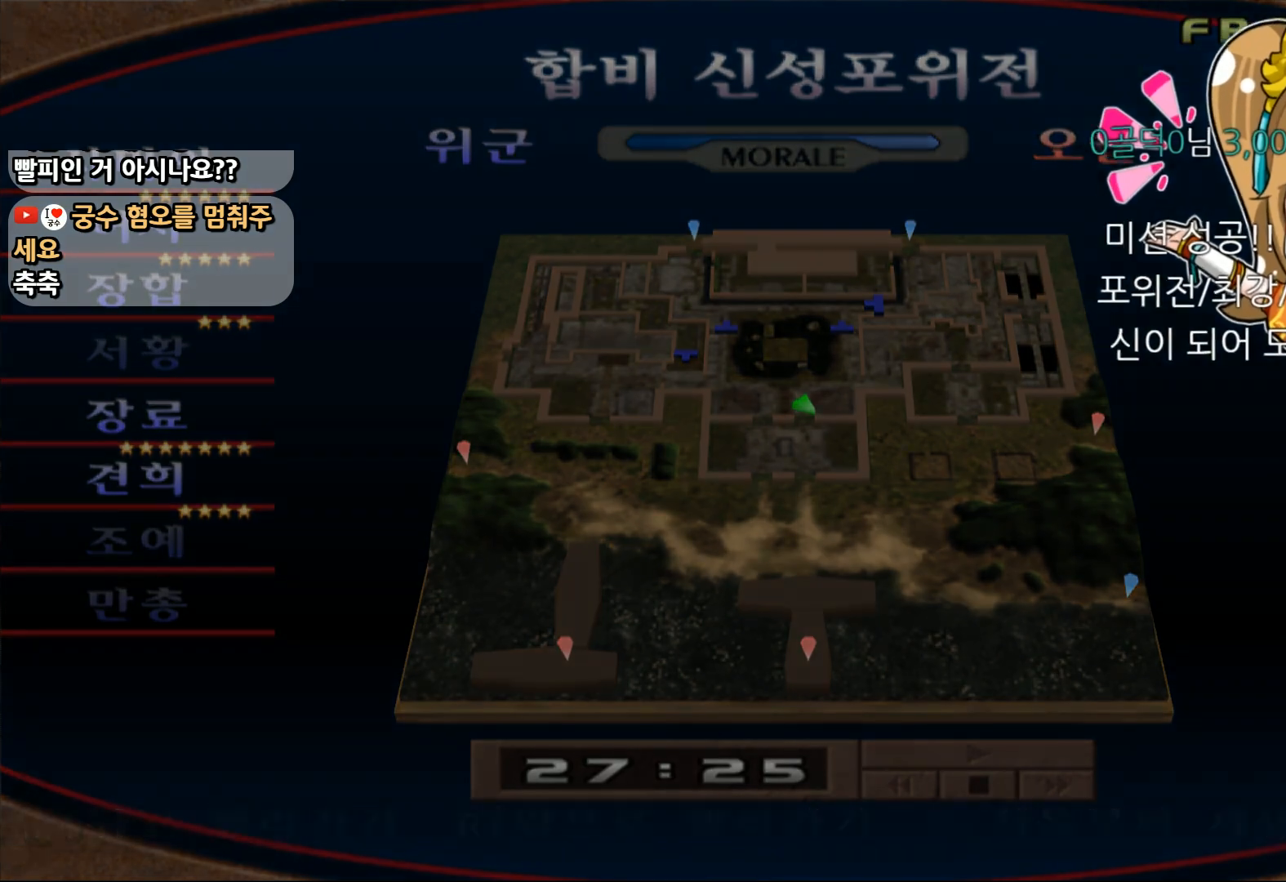
{"buttons": [], "left_stick": "center", "right_stick": "center", "events": [[267, "CIRCLE", "up"]]}
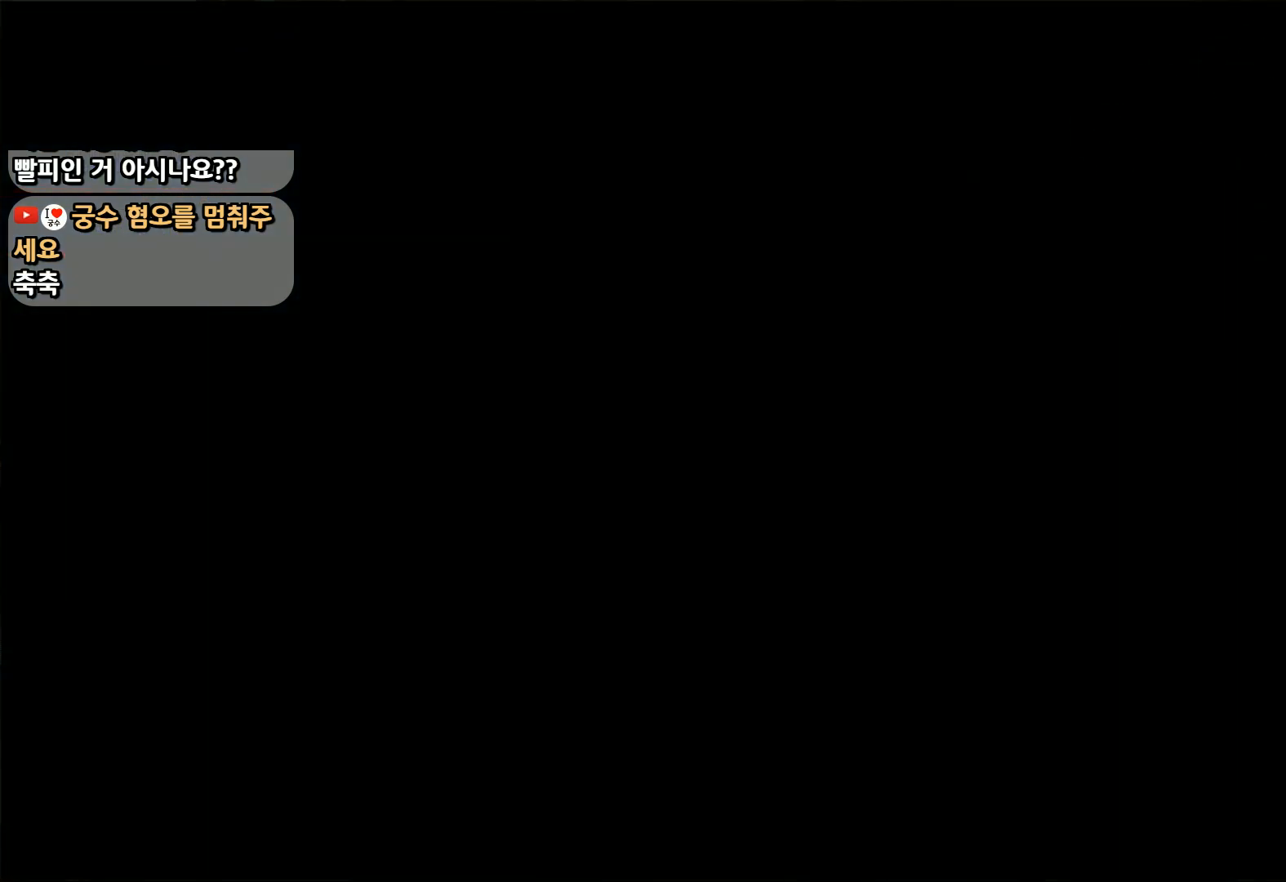
{"buttons": [], "left_stick": "center", "right_stick": "center", "events": []}
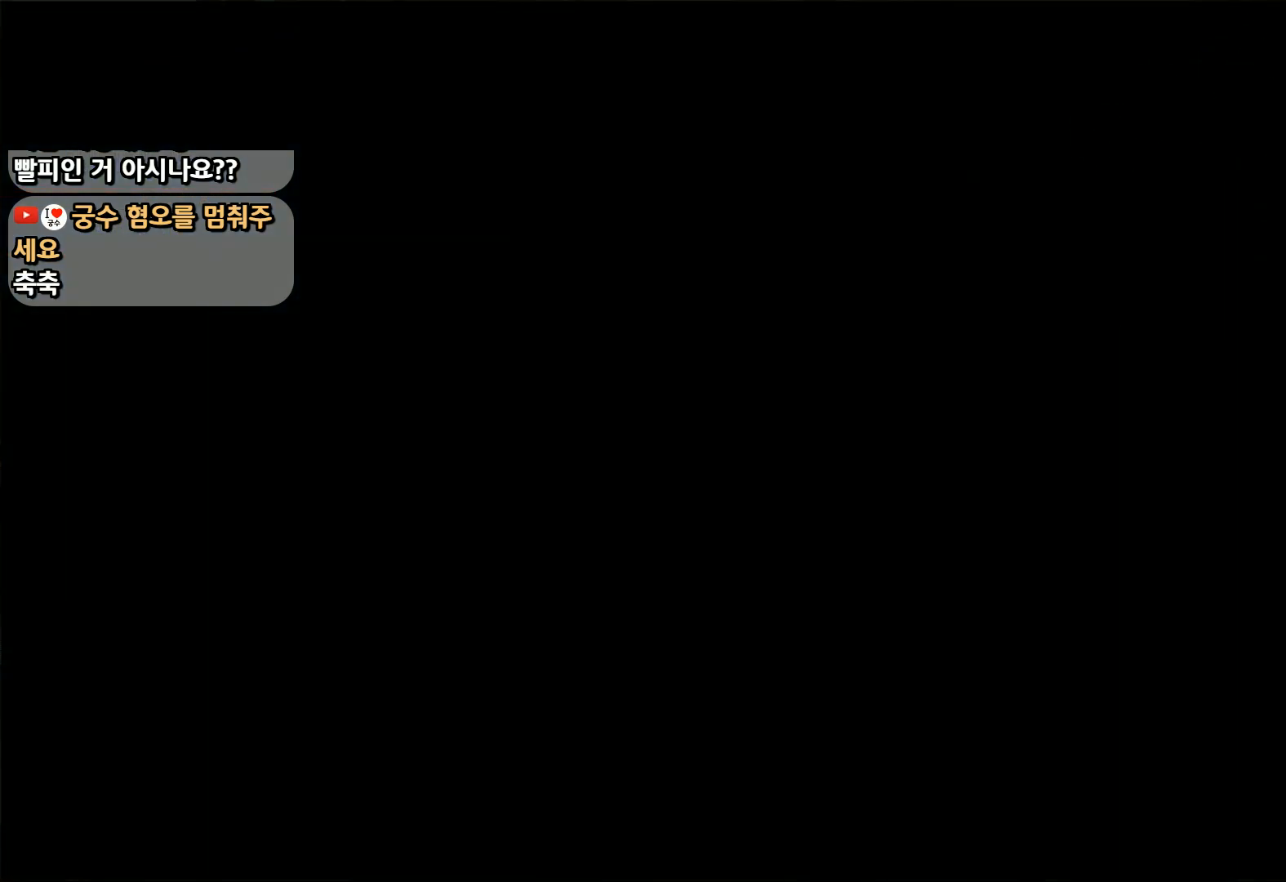
{"buttons": [], "left_stick": "center", "right_stick": "center", "events": []}
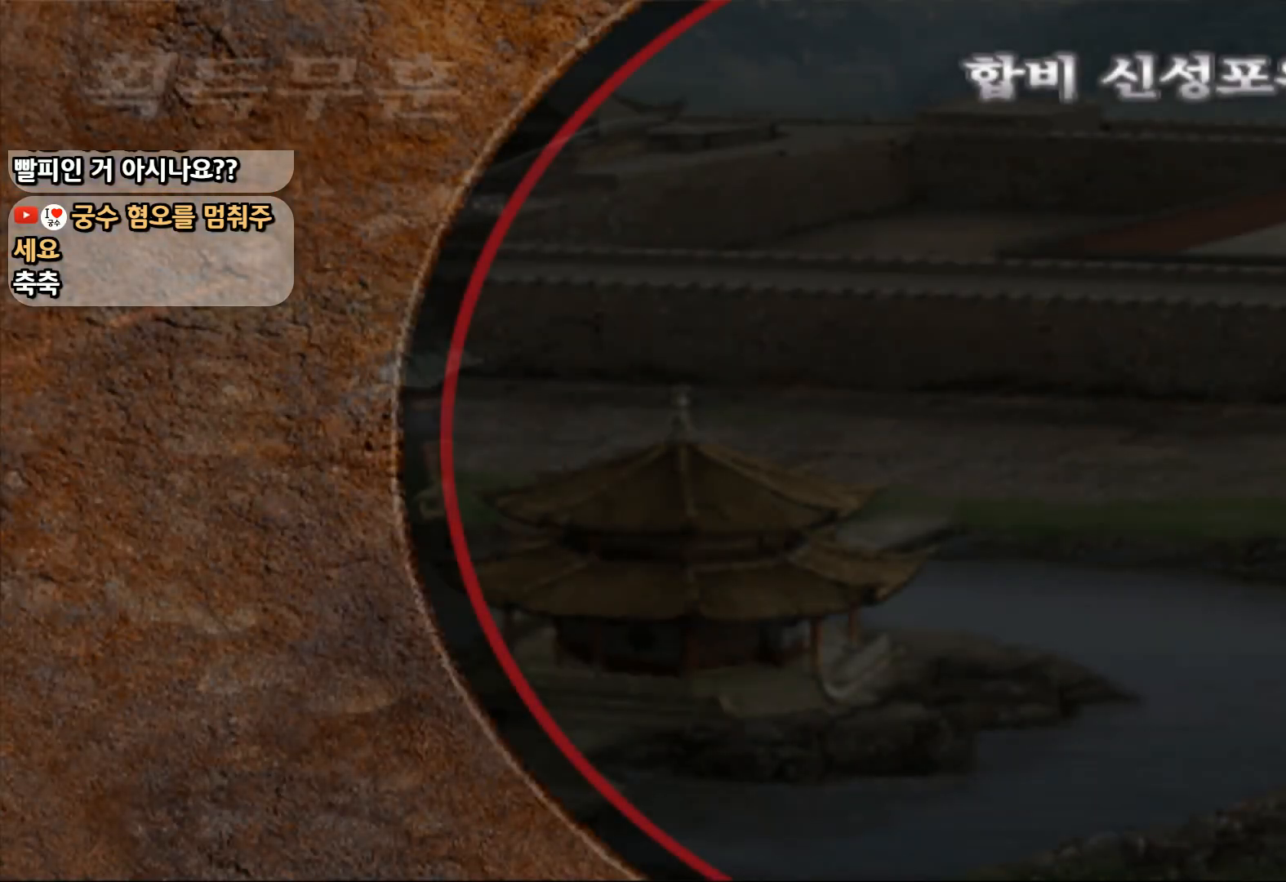
{"buttons": [], "left_stick": "center", "right_stick": "center", "events": []}
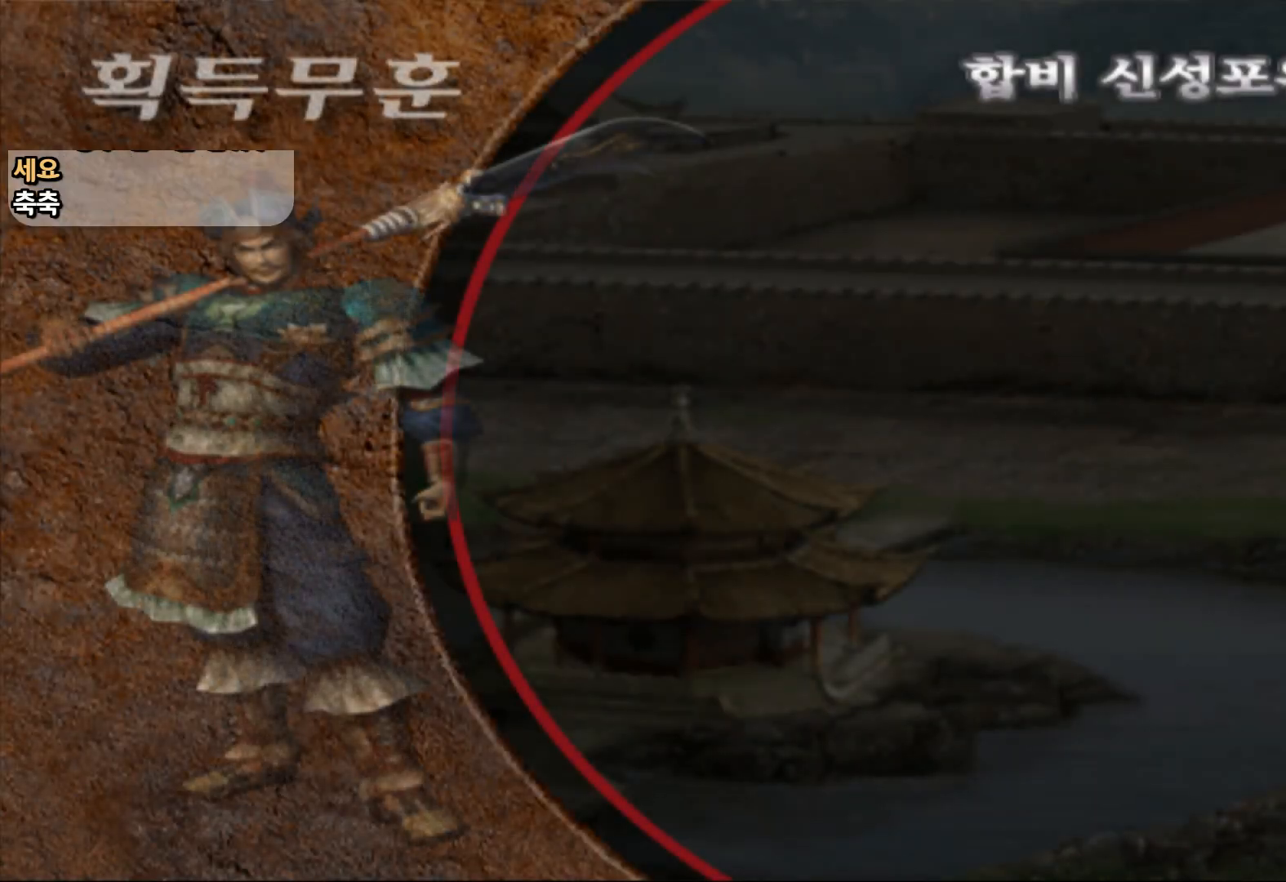
{"buttons": [], "left_stick": "center", "right_stick": "center", "events": []}
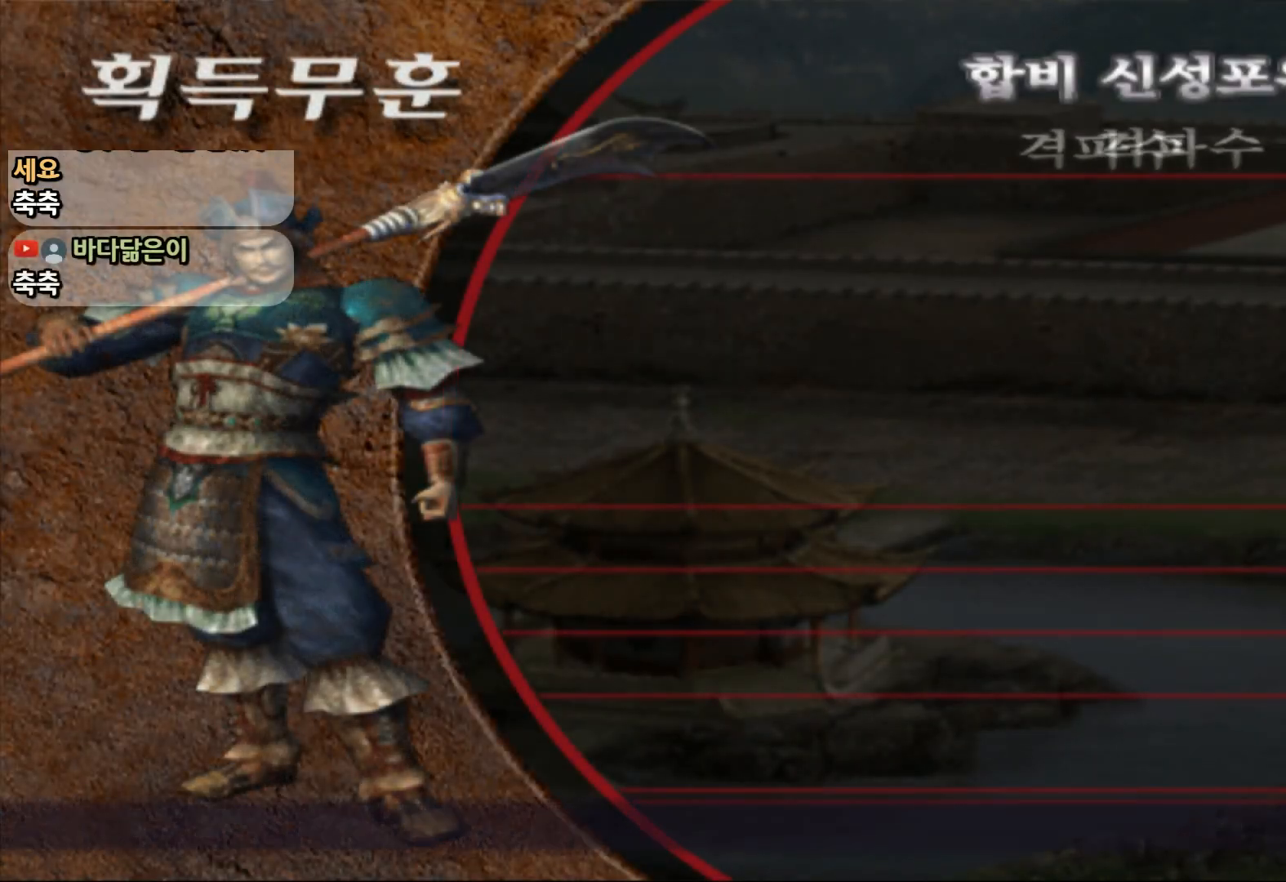
{"buttons": [], "left_stick": "center", "right_stick": "center", "events": [[50, "CIRCLE", "down"], [200, "CIRCLE", "up"]]}